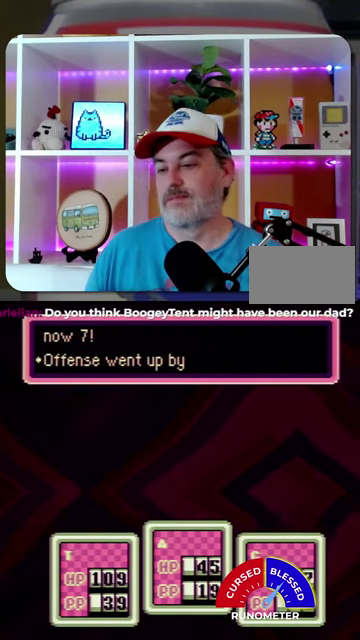
Gameplay with a controller (Nintendo layout); each line is a JSON object with the inputs held at the frame after it. "events" lists button and stick changes between this image and that frame as [ms after this image, input, new state], when the widget could be followed in between. Not read: L1 L3 R1 R3.
{"buttons": ["A"], "events": [[33, "A", "down"], [133, "A", "up"], [200, "A", "down"], [267, "A", "up"], [367, "A", "down"], [433, "A", "up"], [500, "A", "down"]]}
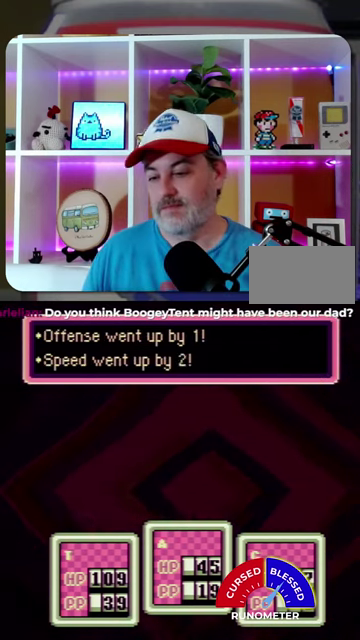
{"buttons": ["A"], "events": [[100, "A", "up"], [200, "A", "down"], [233, "A", "up"], [333, "A", "down"], [433, "A", "up"], [500, "A", "down"]]}
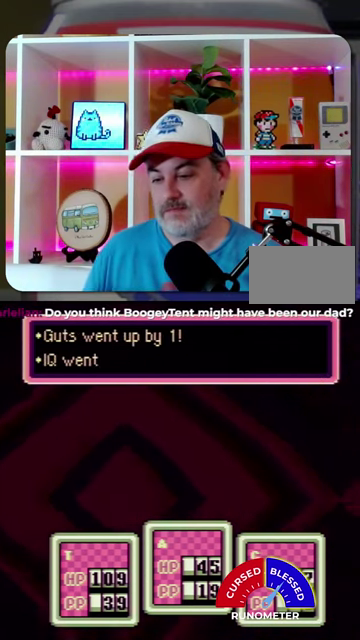
{"buttons": ["A"], "events": [[33, "A", "up"], [167, "A", "down"], [200, "A", "up"], [300, "A", "down"], [400, "A", "up"], [467, "A", "down"]]}
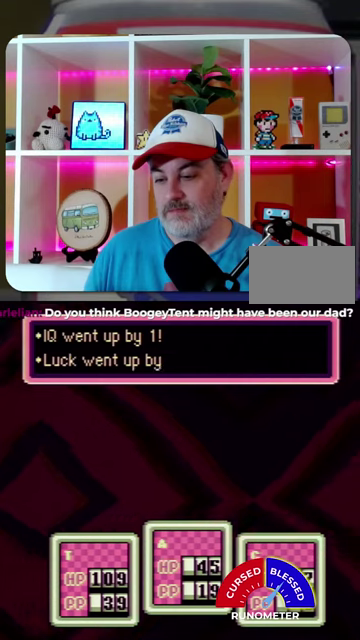
{"buttons": ["A"], "events": [[33, "A", "up"], [133, "A", "down"], [200, "A", "up"], [267, "A", "down"], [367, "A", "up"], [467, "A", "down"]]}
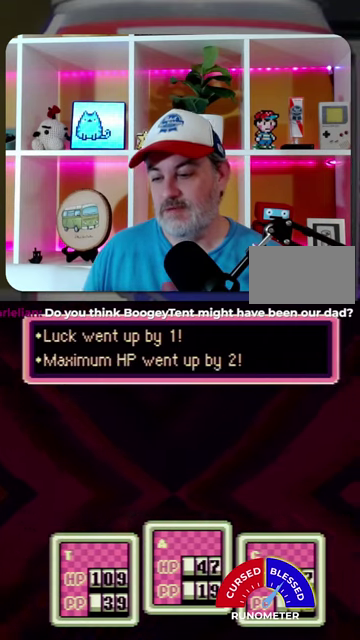
{"buttons": ["A"], "events": [[33, "A", "up"], [133, "A", "down"], [200, "A", "up"], [267, "A", "down"], [367, "A", "up"], [467, "A", "down"]]}
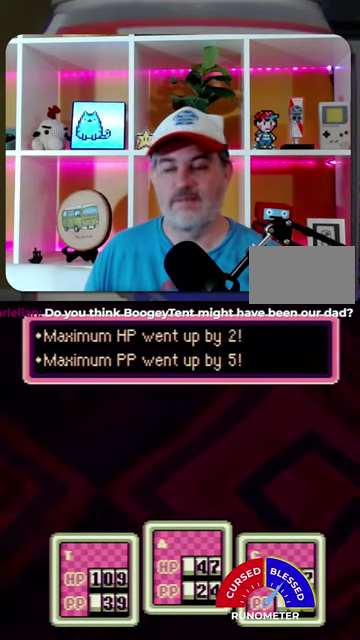
{"buttons": ["A"], "events": [[33, "A", "up"], [133, "A", "down"], [200, "A", "up"], [300, "A", "down"], [367, "A", "up"], [467, "A", "down"]]}
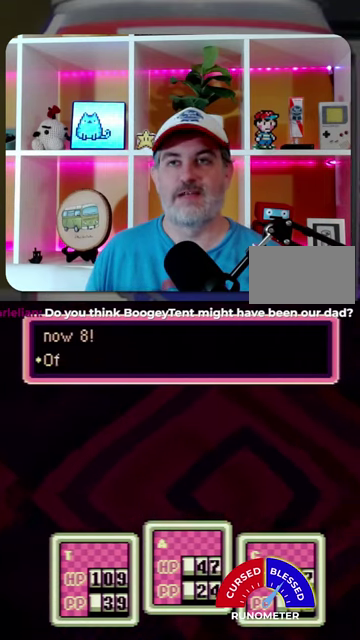
{"buttons": ["A"], "events": [[33, "A", "up"], [100, "A", "down"], [167, "A", "up"], [267, "A", "down"], [367, "A", "up"], [467, "A", "down"]]}
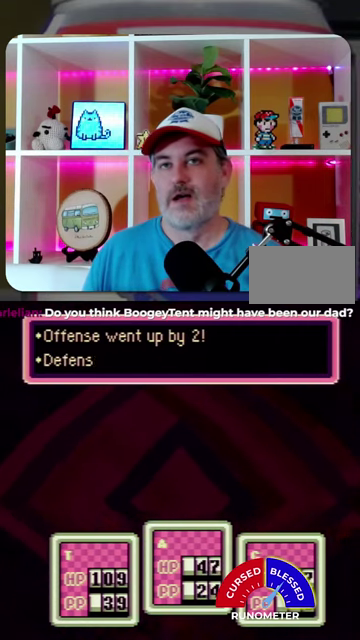
{"buttons": [], "events": [[33, "A", "up"], [100, "A", "down"], [200, "A", "up"], [267, "A", "down"], [333, "A", "up"]]}
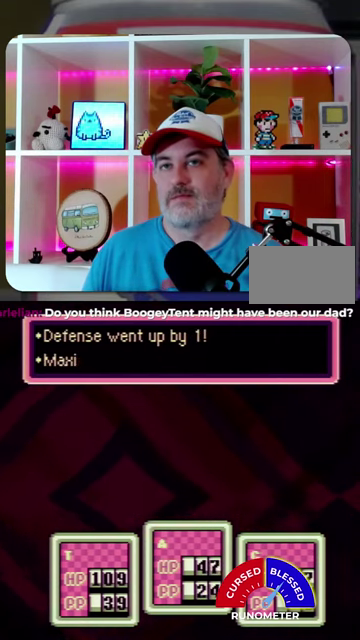
{"buttons": ["A"], "events": [[300, "A", "down"], [367, "A", "up"], [433, "A", "down"]]}
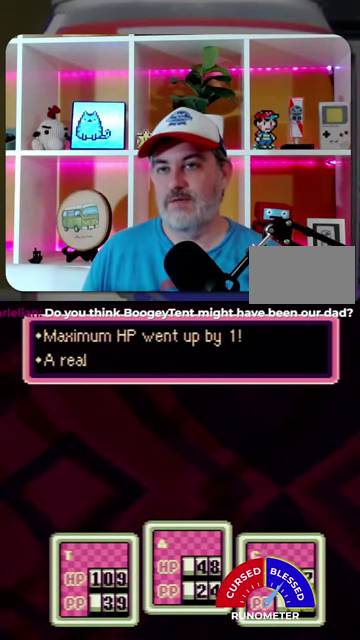
{"buttons": [], "events": [[33, "A", "up"], [100, "A", "down"], [167, "A", "up"]]}
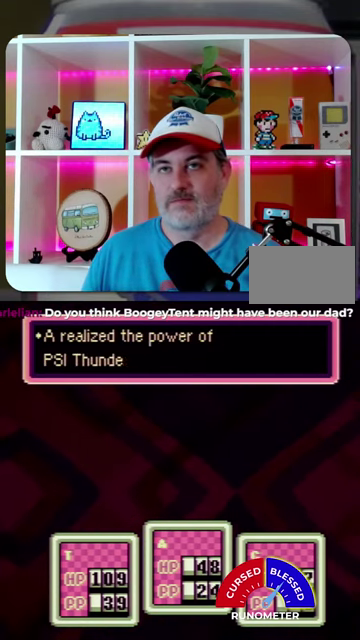
{"buttons": ["A"], "events": [[100, "A", "down"], [167, "A", "up"], [467, "A", "down"]]}
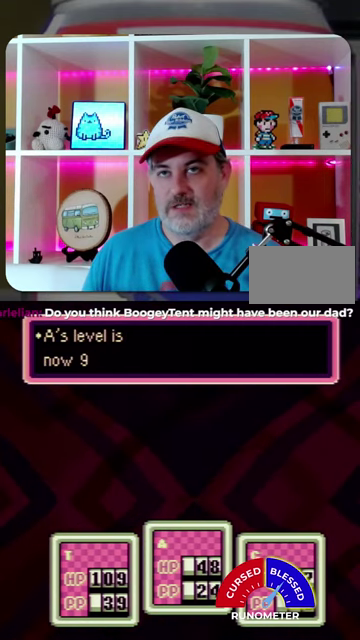
{"buttons": ["A"], "events": [[33, "A", "up"], [433, "A", "down"]]}
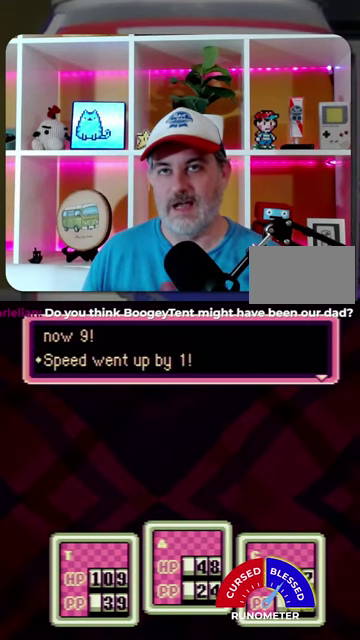
{"buttons": [], "events": [[33, "A", "up"], [433, "A", "down"], [500, "A", "up"]]}
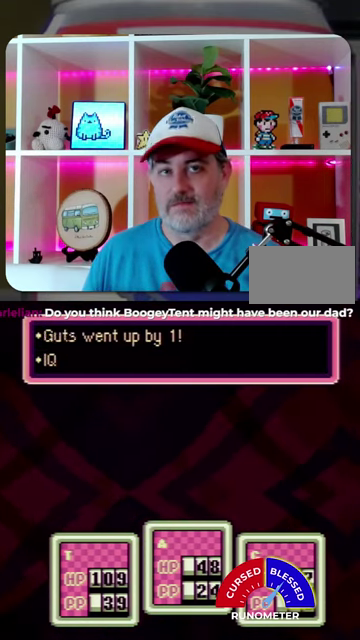
{"buttons": ["A"], "events": [[100, "A", "down"], [167, "A", "up"], [300, "A", "down"], [367, "A", "up"], [467, "A", "down"]]}
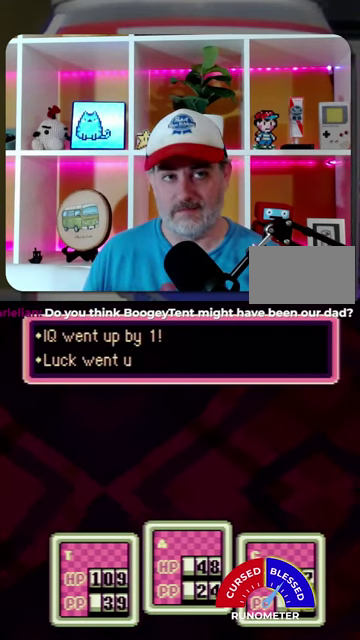
{"buttons": ["A"], "events": [[33, "A", "up"], [133, "A", "down"], [200, "A", "up"], [467, "A", "down"]]}
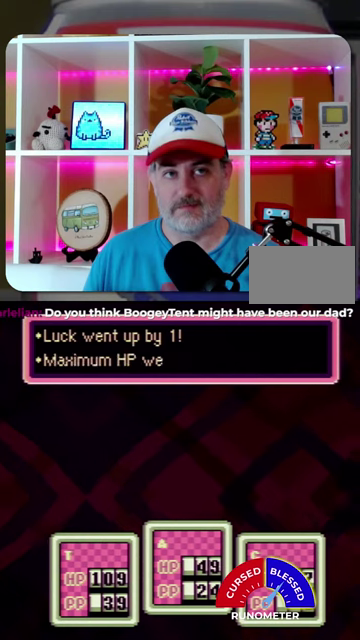
{"buttons": [], "events": [[33, "A", "up"], [300, "A", "down"], [367, "A", "up"]]}
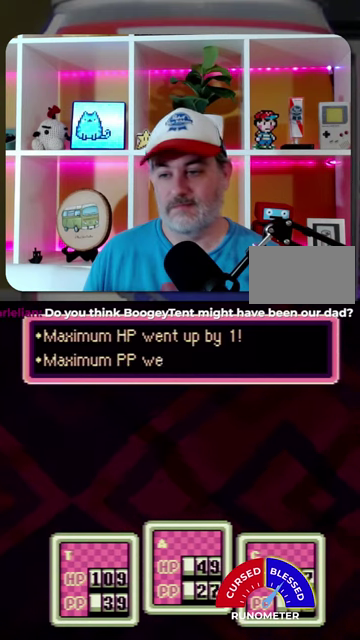
{"buttons": [], "events": [[433, "A", "down"], [500, "A", "up"]]}
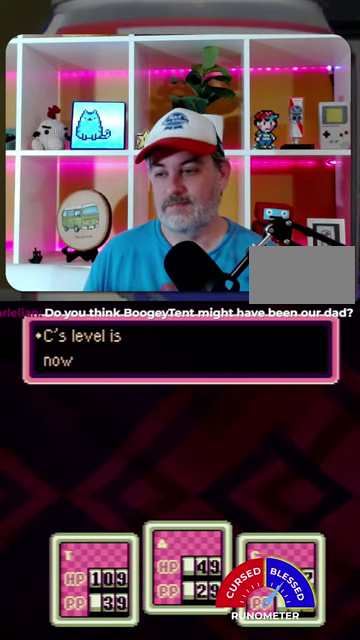
{"buttons": [], "events": []}
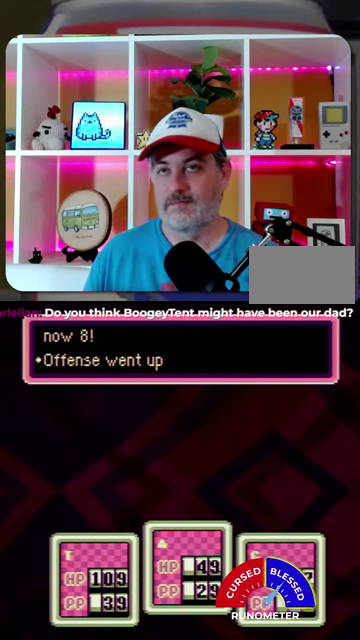
{"buttons": [], "events": [[233, "A", "down"], [300, "A", "up"], [400, "A", "down"], [467, "A", "up"]]}
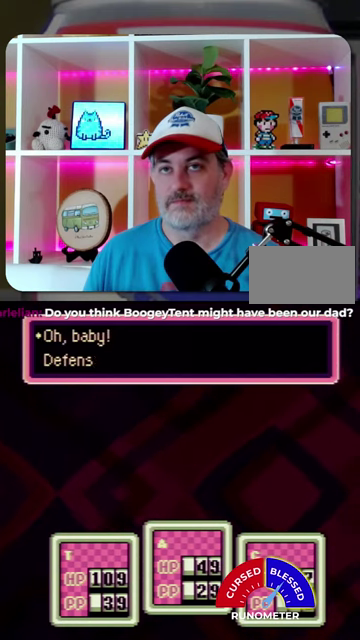
{"buttons": ["A"], "events": [[33, "A", "down"], [100, "A", "up"], [200, "A", "down"], [267, "A", "up"], [367, "A", "down"], [433, "A", "up"], [500, "A", "down"]]}
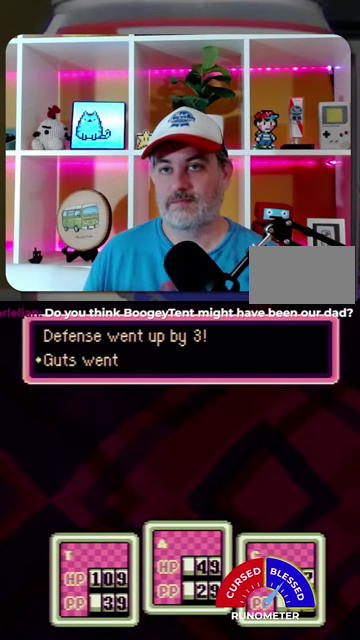
{"buttons": [], "events": [[67, "A", "up"], [167, "A", "down"], [400, "A", "up"]]}